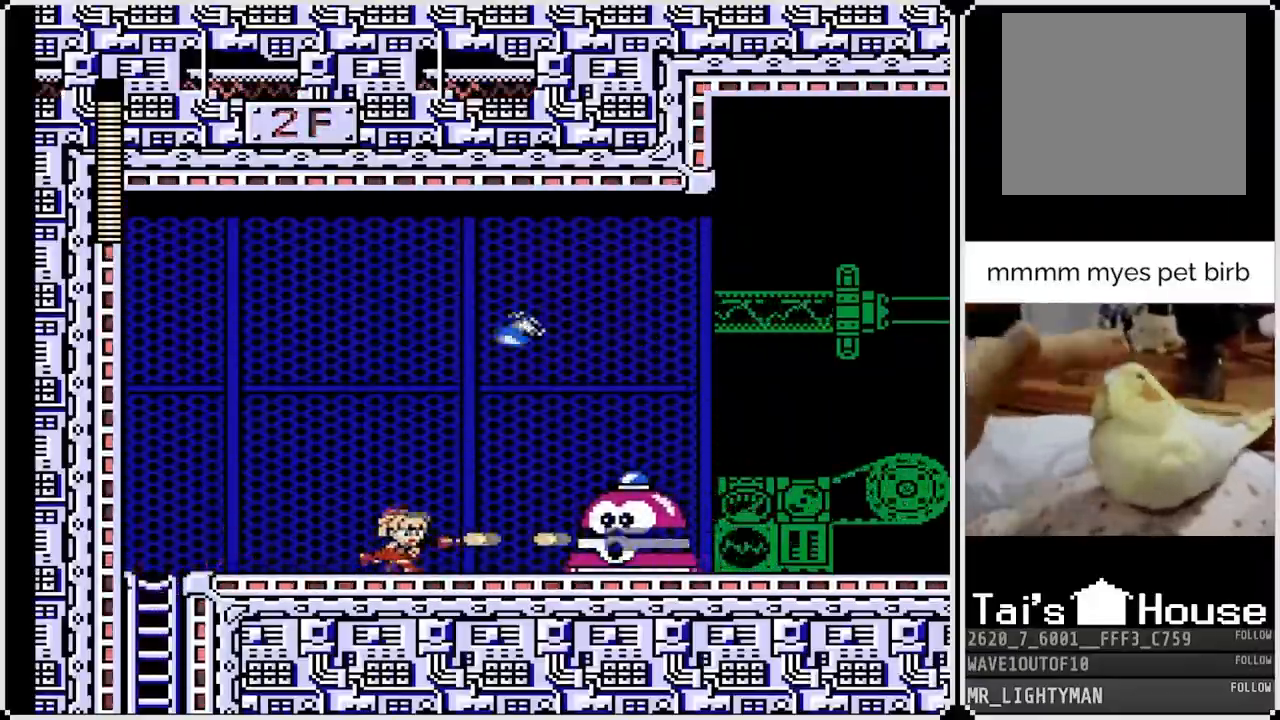
Gameplay with a controller (PlayStation layout); each line is a JSON object with the inputs held at the frame after it. "events" lists button and stick changes between this image and that frame as [ms after this image, input, new state], when the widget could be followed in between. Not read: TOUCHPAD.
{"buttons": ["CROSS", "DPAD_DOWN", "DPAD_RIGHT"], "left_stick": "center", "right_stick": "center", "events": [[50, "SQUARE", "down"], [133, "SQUARE", "up"], [167, "SQUARE", "down"], [250, "SQUARE", "up"], [300, "SQUARE", "down"], [367, "SQUARE", "up"], [417, "CROSS", "down"], [433, "DPAD_DOWN", "down"]]}
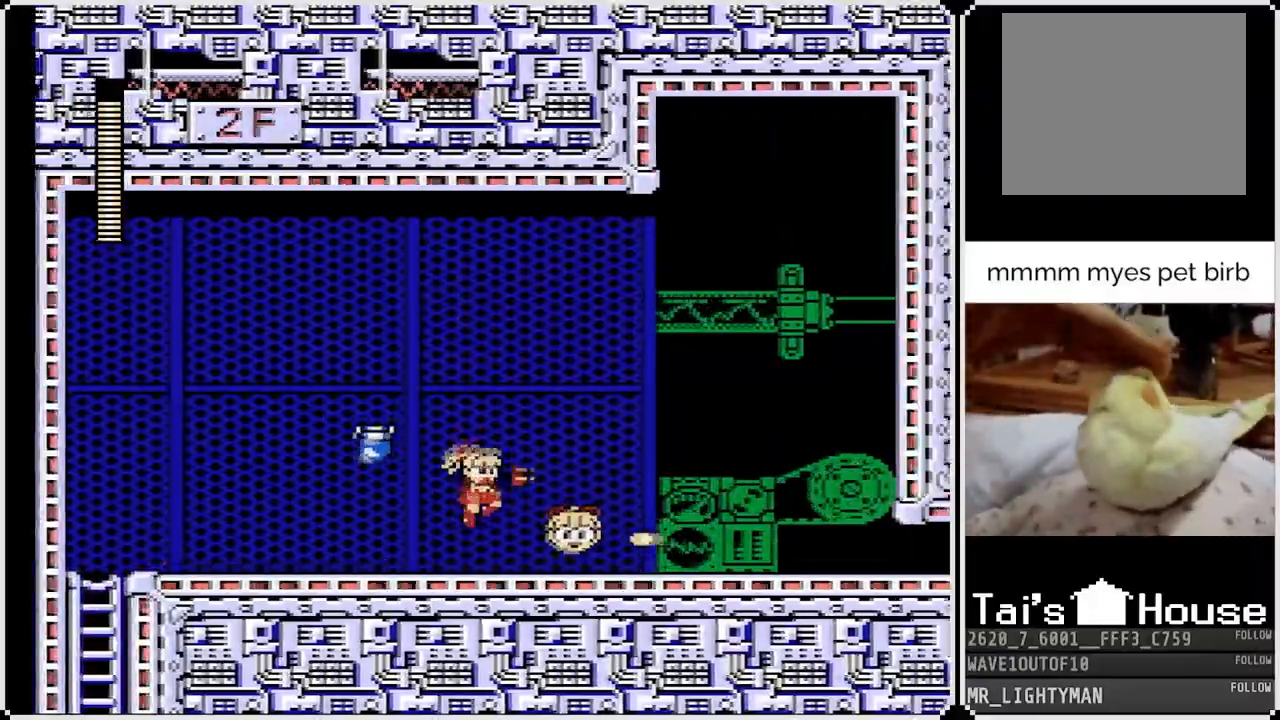
{"buttons": ["DPAD_RIGHT"], "left_stick": "center", "right_stick": "center", "events": [[100, "CROSS", "up"], [367, "DPAD_DOWN", "up"]]}
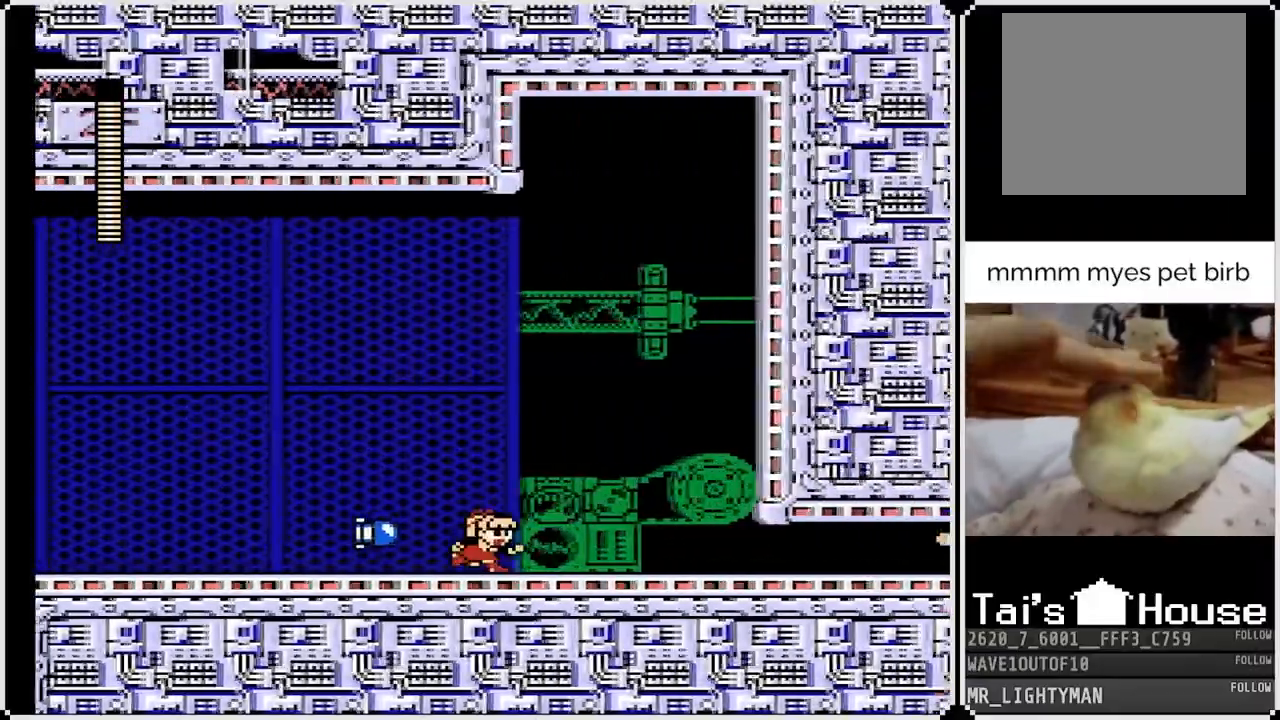
{"buttons": ["DPAD_LEFT"], "left_stick": "center", "right_stick": "center", "events": [[100, "CROSS", "down"], [183, "DPAD_LEFT", "down"], [183, "DPAD_RIGHT", "up"], [400, "CROSS", "up"]]}
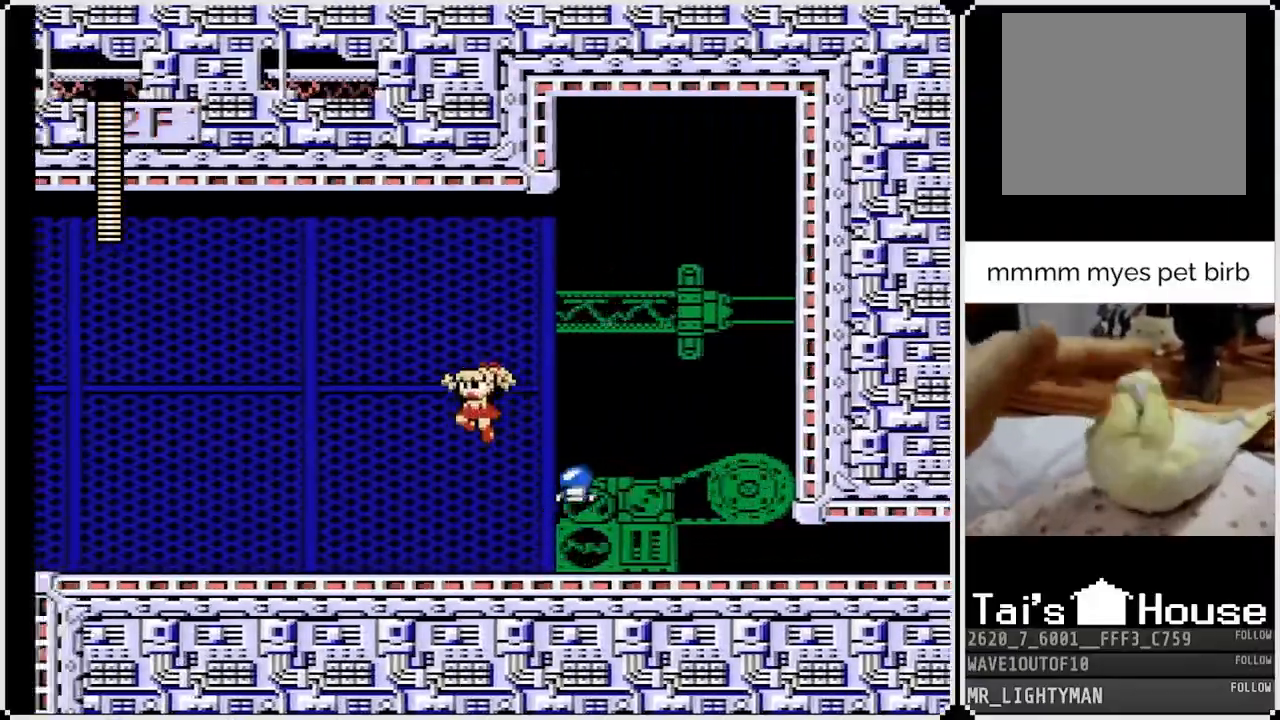
{"buttons": ["DPAD_RIGHT"], "left_stick": "center", "right_stick": "center"}
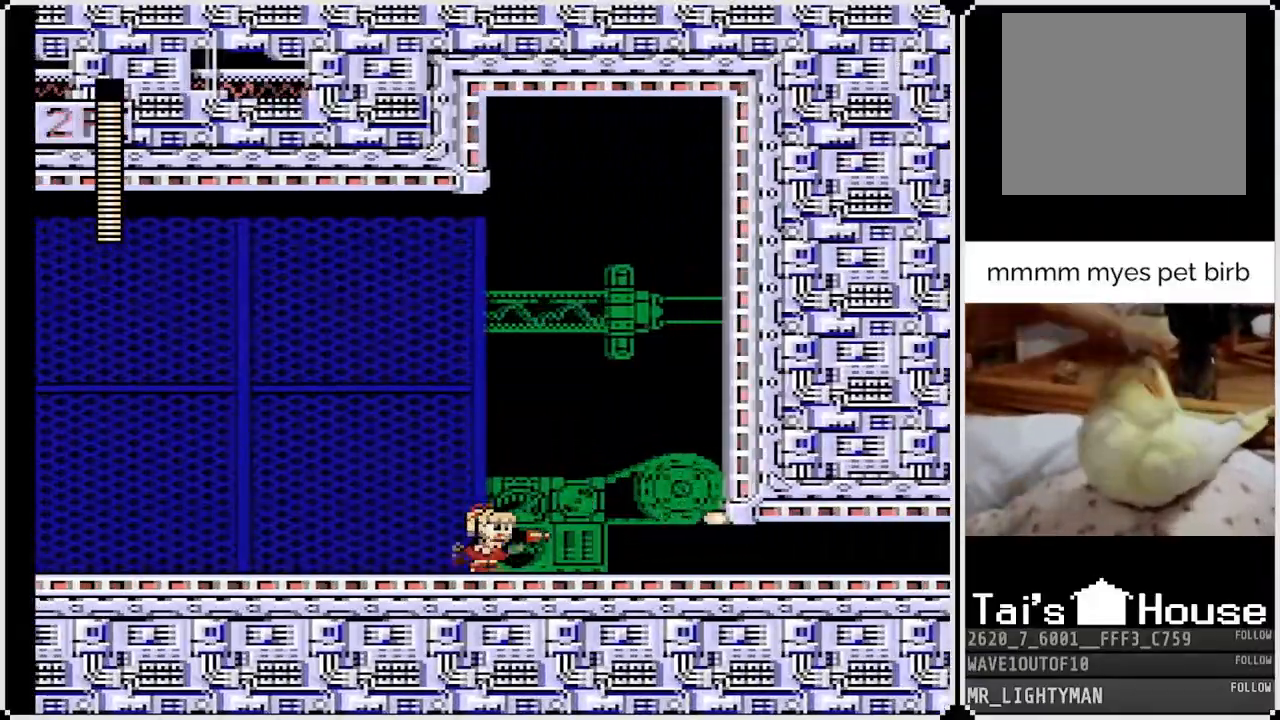
{"buttons": ["CROSS", "DPAD_DOWN", "DPAD_RIGHT"], "left_stick": "center", "right_stick": "center", "events": [[167, "DPAD_DOWN", "down"], [317, "CROSS", "down"]]}
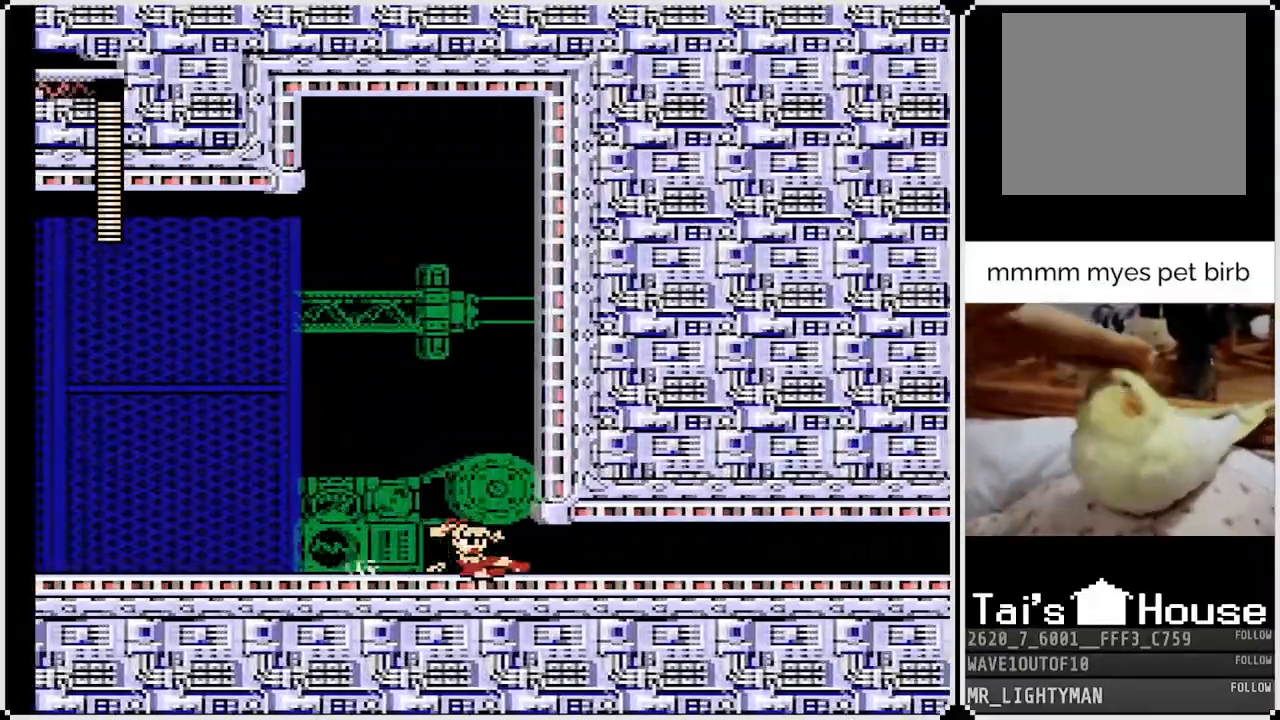
{"buttons": ["START"], "left_stick": "center", "right_stick": "center"}
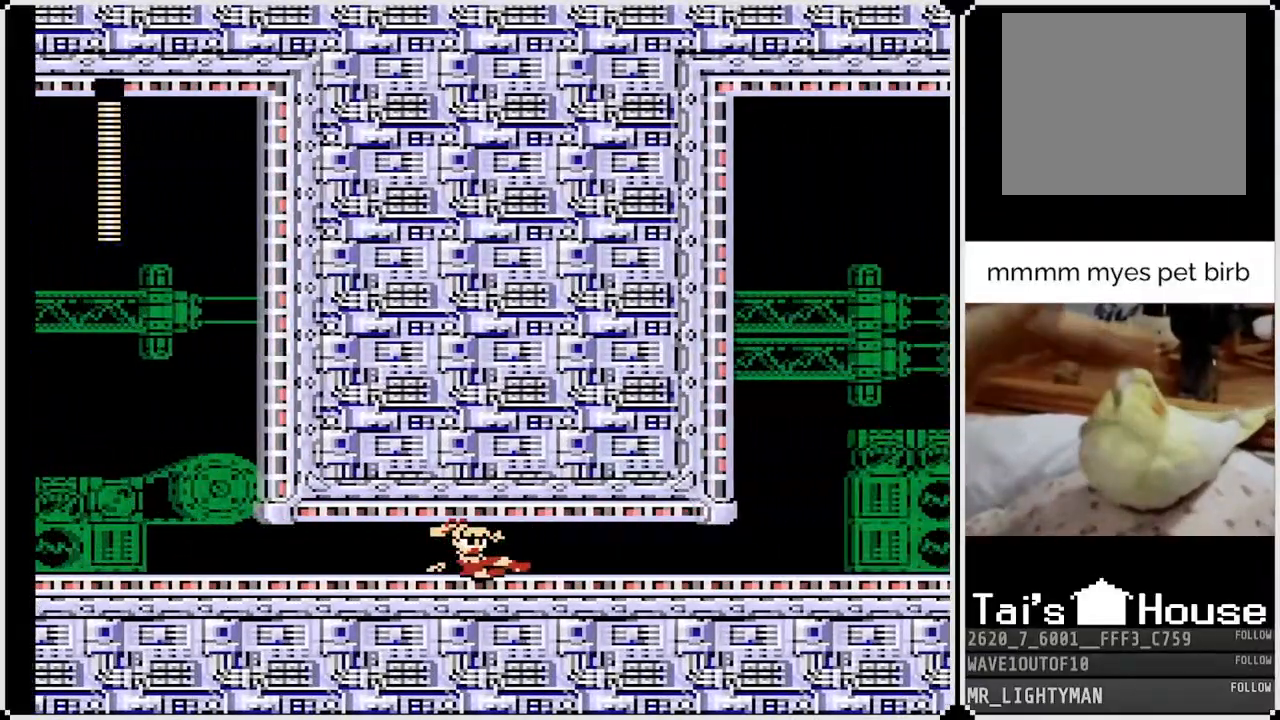
{"buttons": [], "left_stick": "center", "right_stick": "center", "events": [[100, "START", "up"]]}
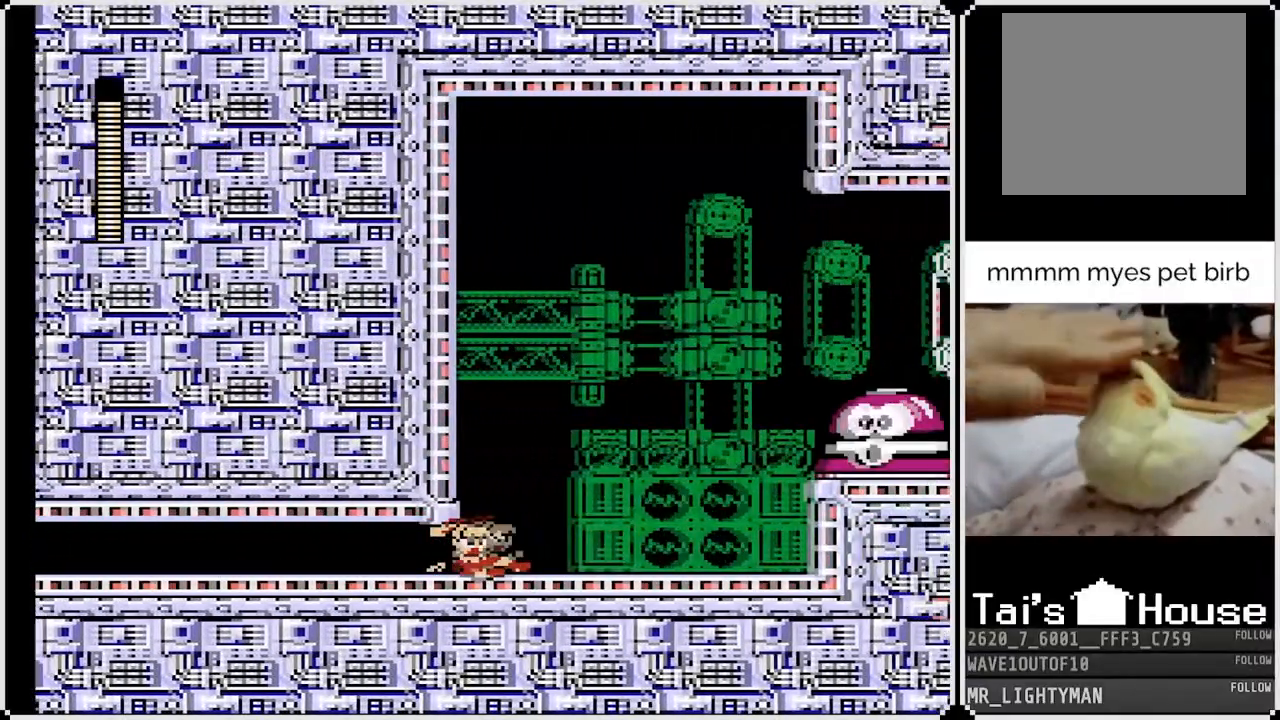
{"buttons": [], "left_stick": "center", "right_stick": "center", "events": [[200, "START", "down"], [383, "START", "up"]]}
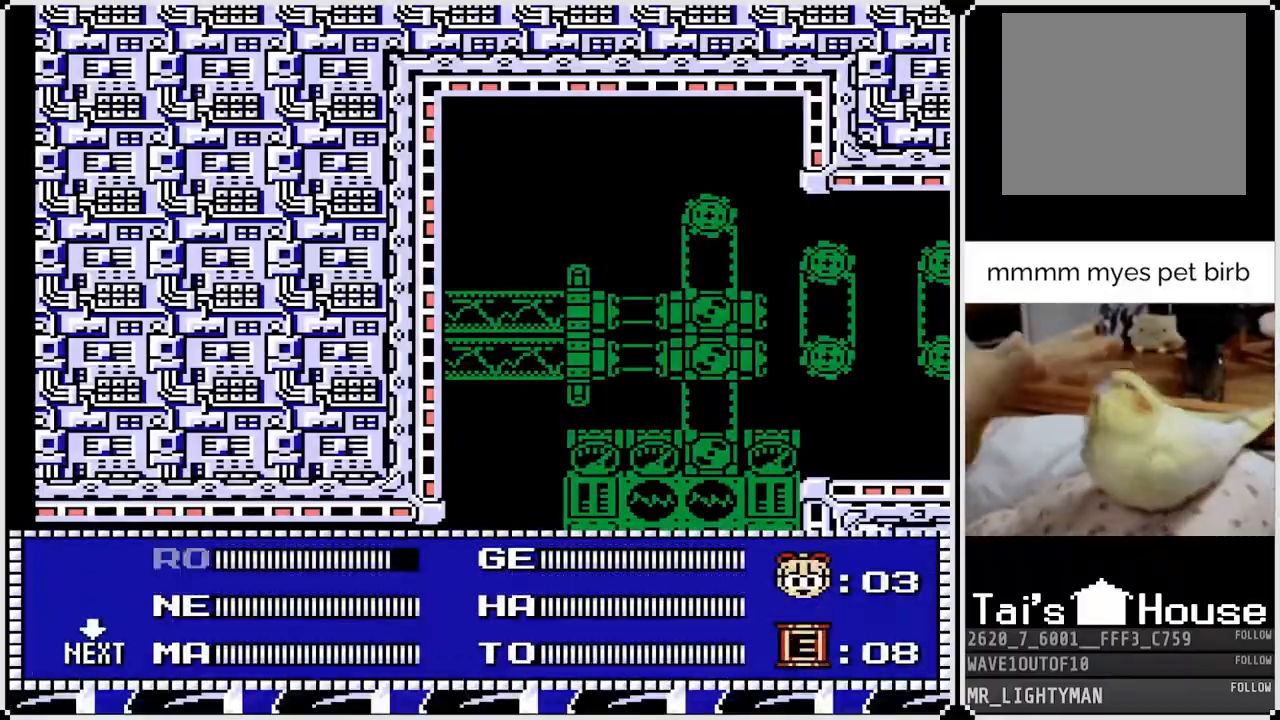
{"buttons": [], "left_stick": "center", "right_stick": "center", "events": [[267, "START", "down"], [417, "START", "up"]]}